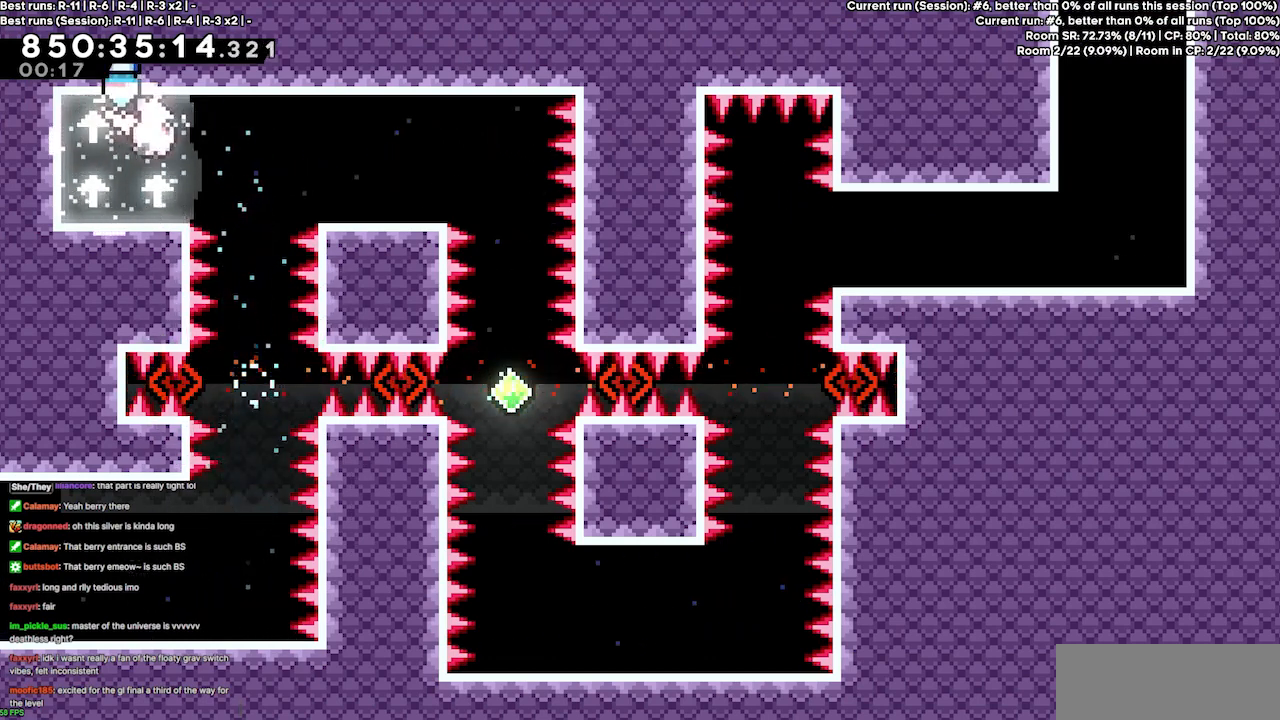
Gameplay with keyboard; each line is a JSON object with the keys held at the frame after it. "events" lists presses ("down") and releases ("up") of "dash", "demo", "demo2", "down", "grab", "jump", "jump2", "jump3", "jump4", "left", "right" and "up" between this image and that frame as [ms after this image, input, new state], when the widget could be followed in between. No other keys are recorded. Mouse input is not recorded. Key names are as the overlay labels them; some are game actions (e.g. jump) rather than physical keys.
{"keys": ["right"], "events": []}
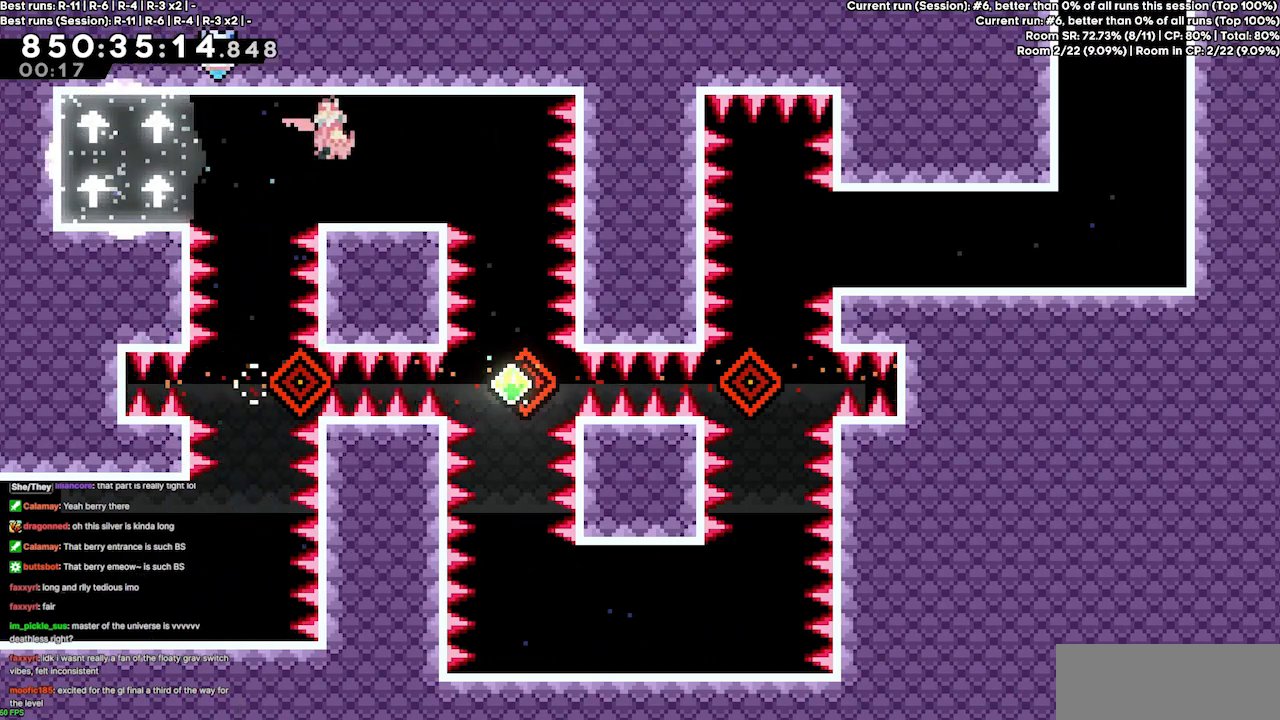
{"keys": [], "events": [[33, "right", "up"]]}
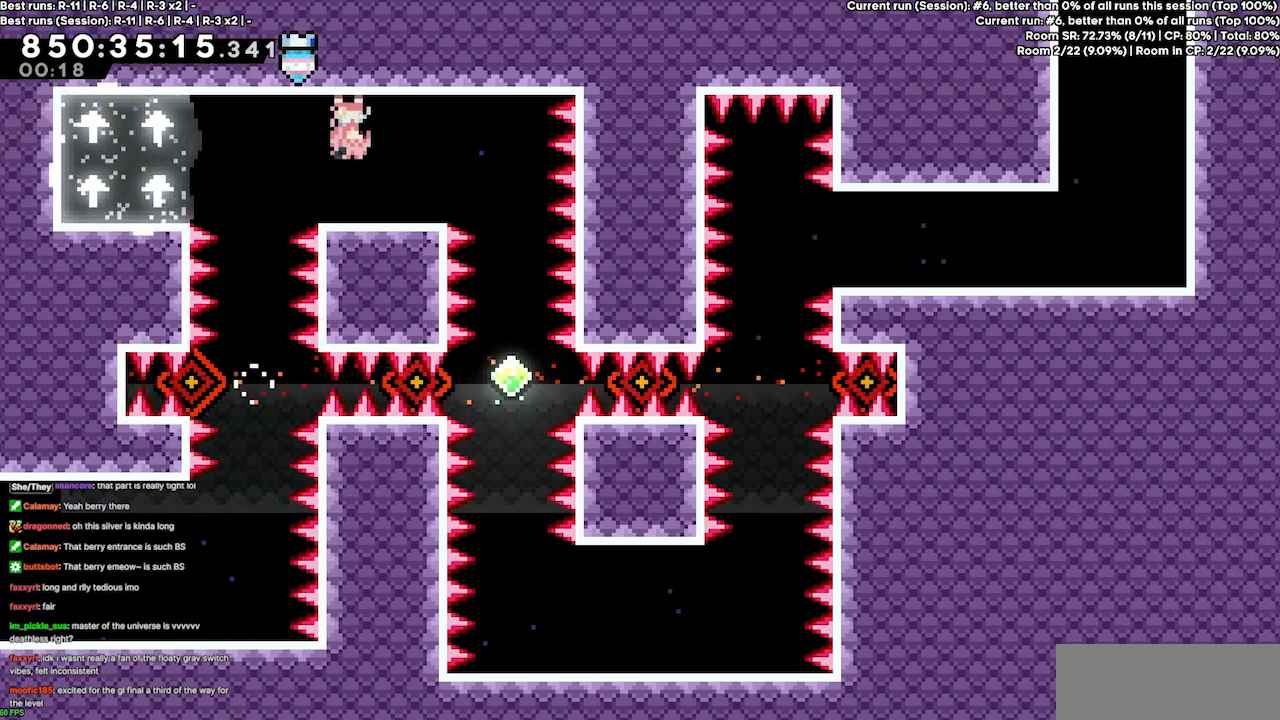
{"keys": [], "events": []}
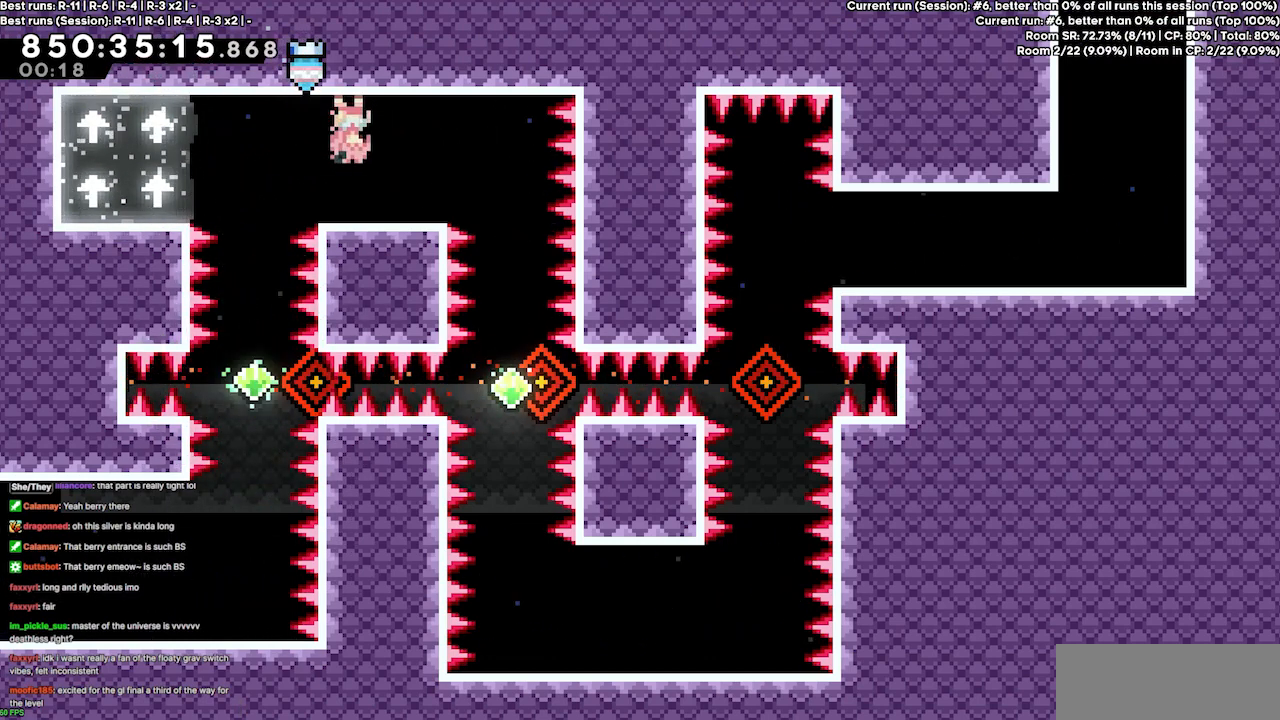
{"keys": [], "events": []}
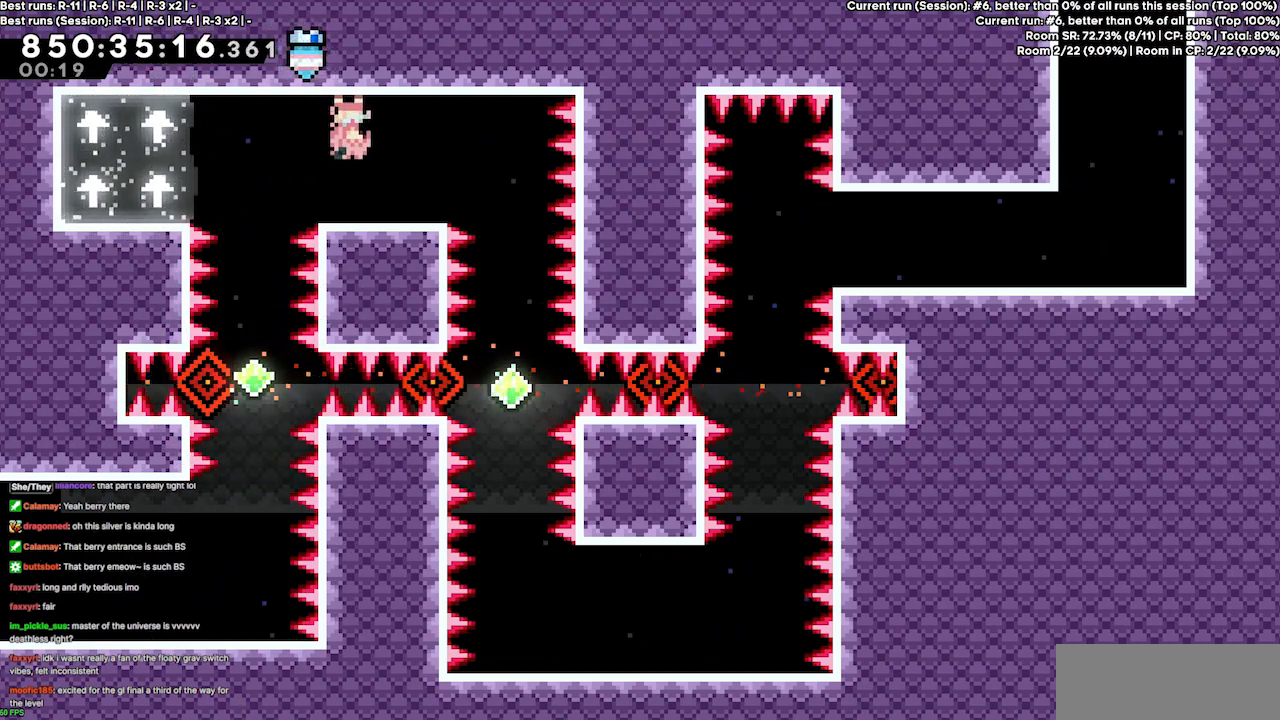
{"keys": [], "events": []}
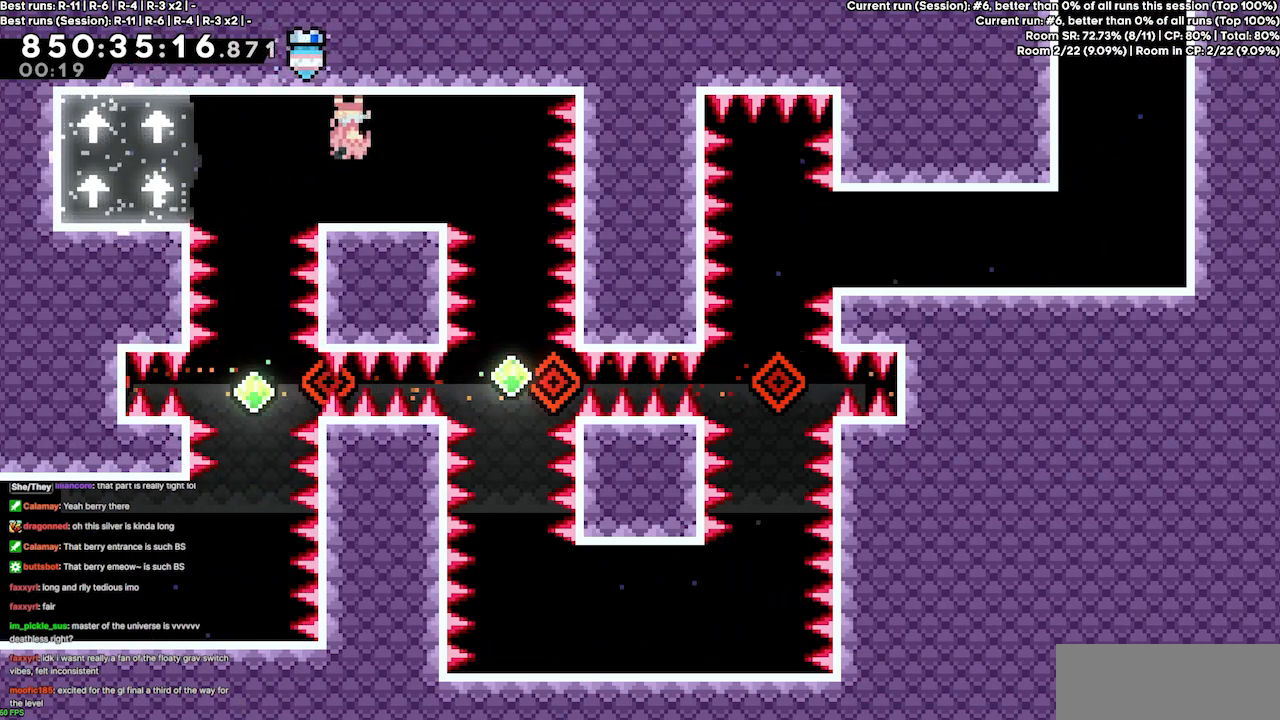
{"keys": ["right"], "events": [[400, "right", "down"]]}
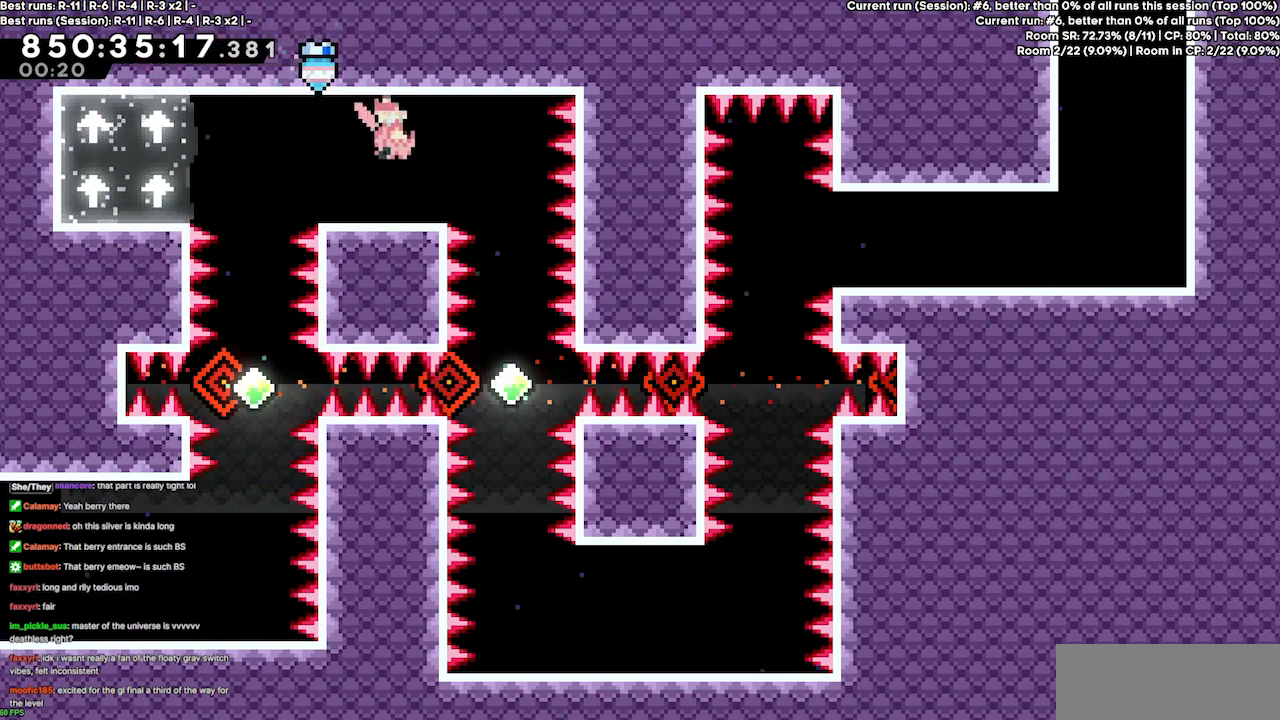
{"keys": [], "events": [[300, "right", "up"]]}
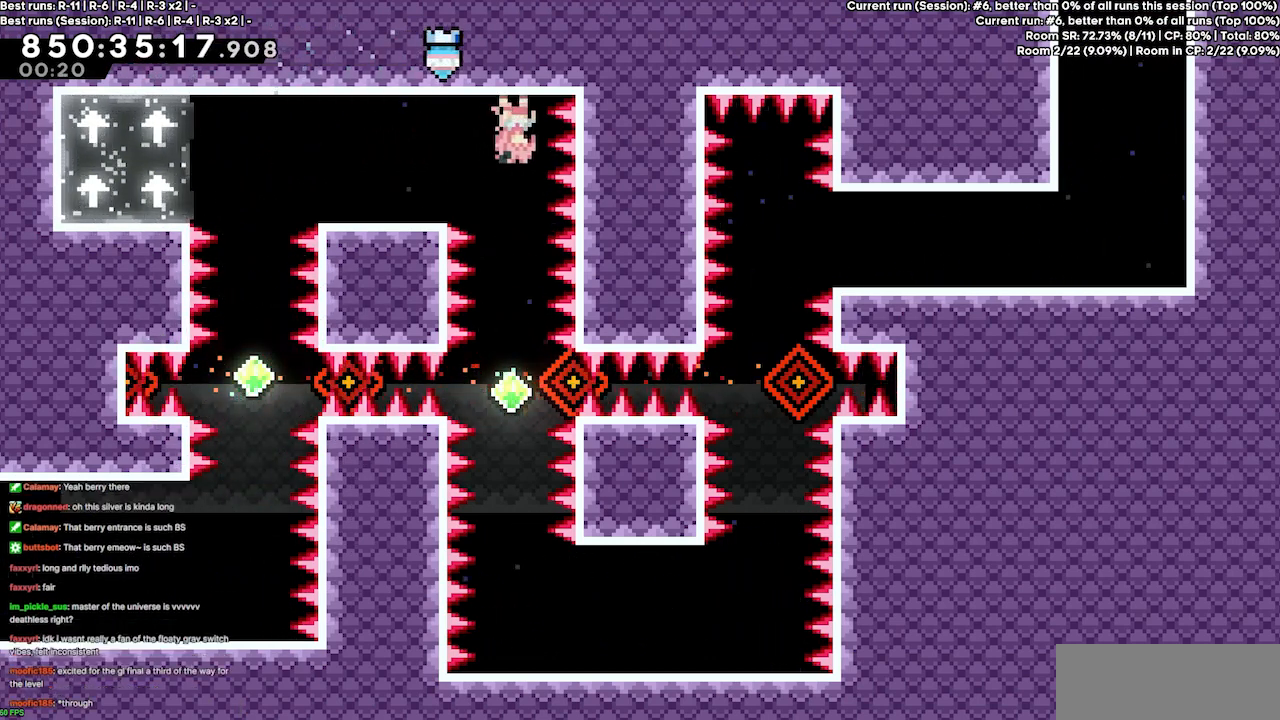
{"keys": ["jump3"], "events": [[133, "left", "down"], [200, "left", "up"], [500, "jump3", "down"]]}
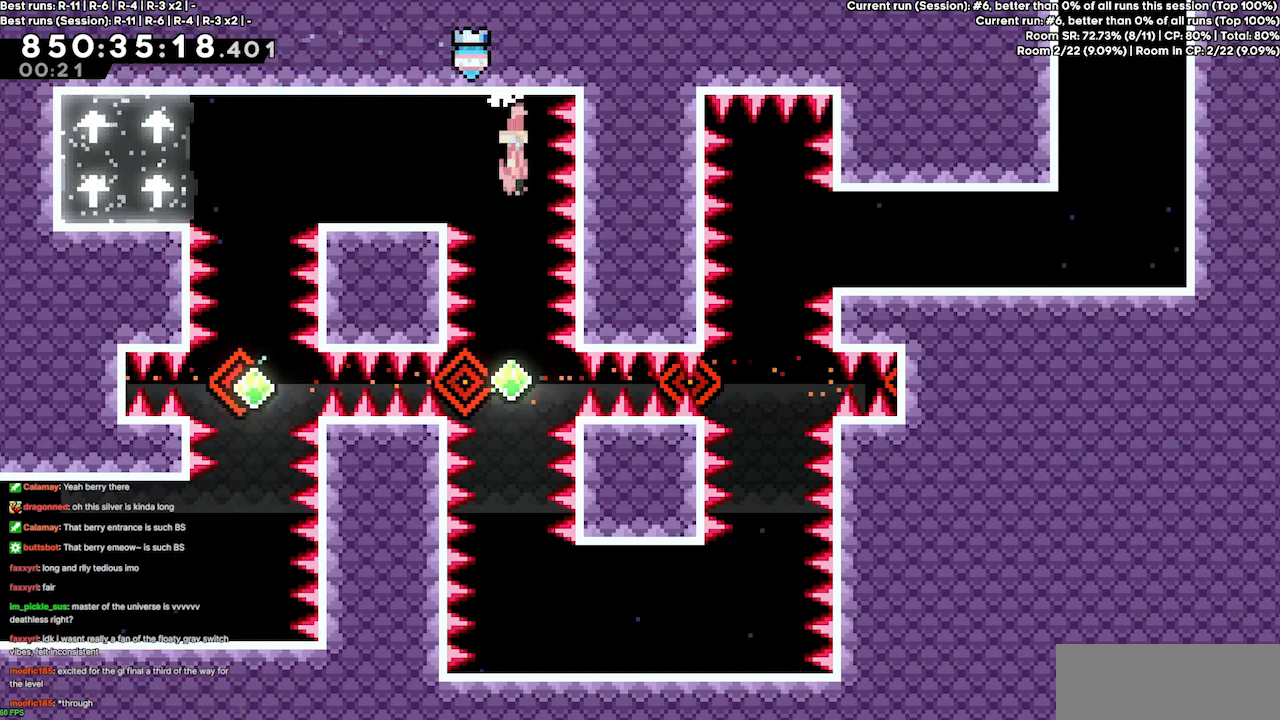
{"keys": ["dash", "down"], "events": [[233, "down", "down"], [300, "dash", "down"], [333, "jump3", "up"]]}
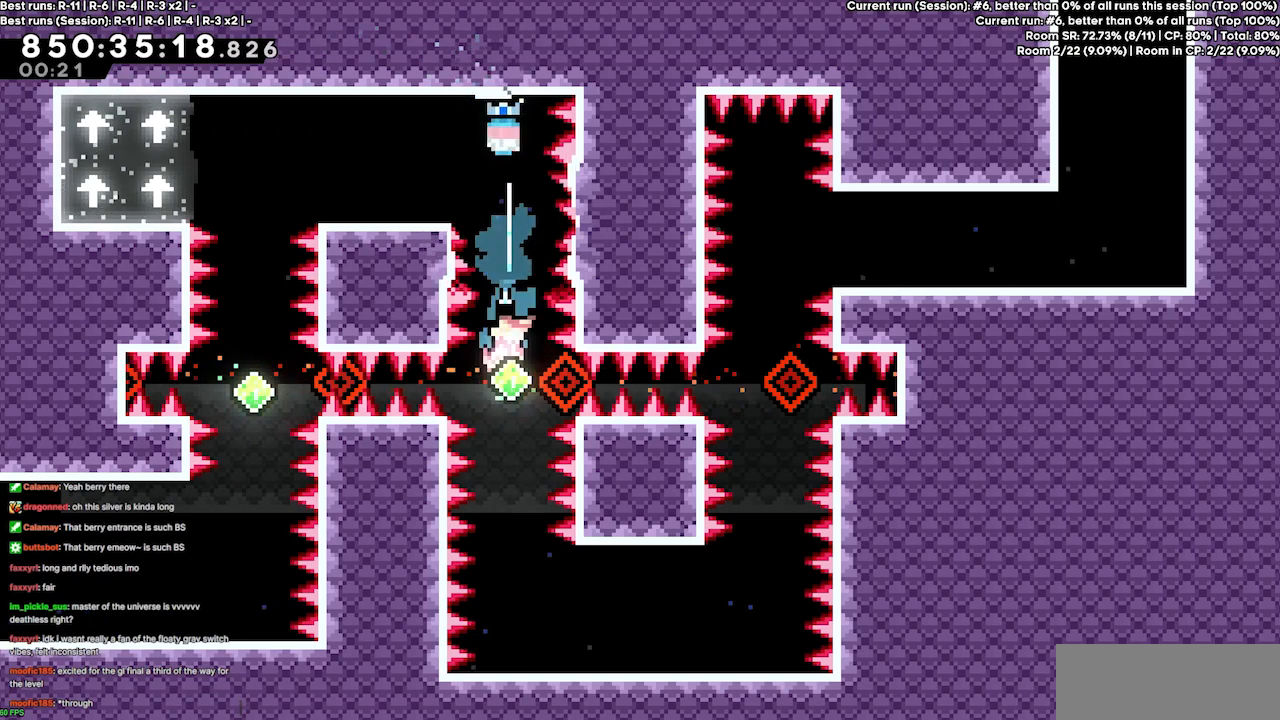
{"keys": ["down", "grab", "right"], "events": [[33, "dash", "up"], [133, "dash", "down"], [300, "grab", "down"], [367, "right", "down"], [433, "dash", "up"]]}
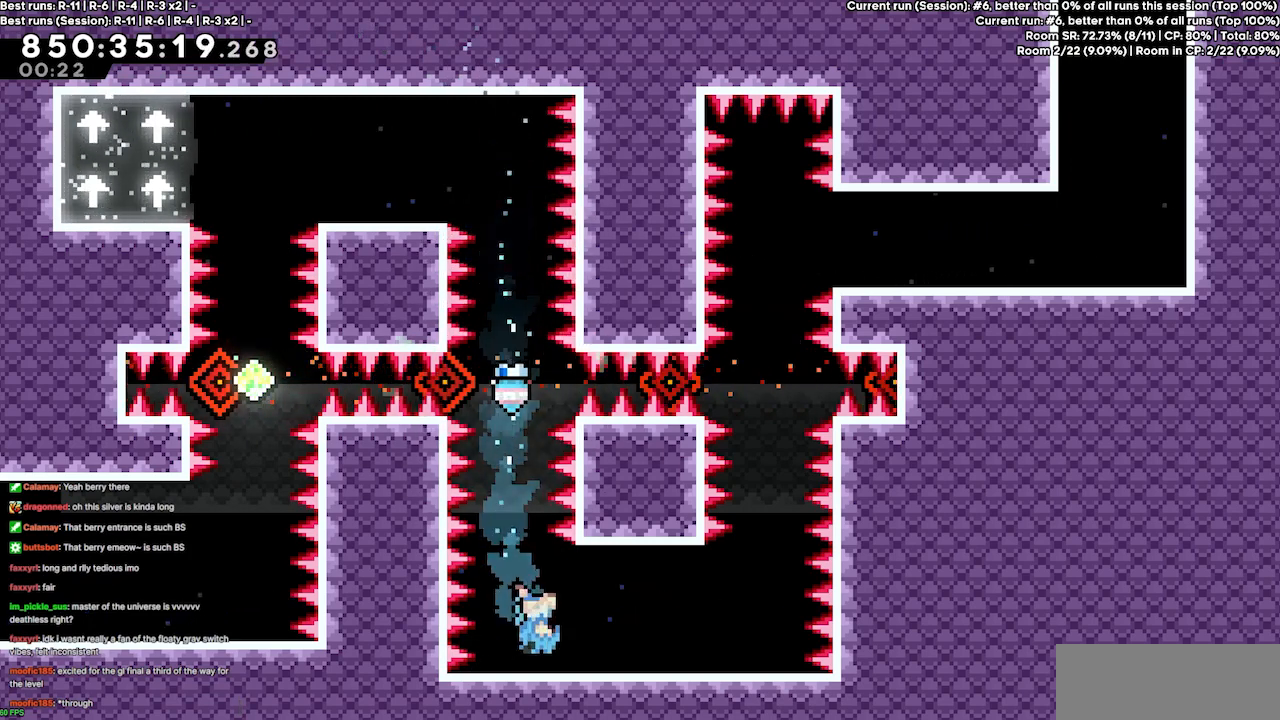
{"keys": [], "events": [[33, "down", "up"], [267, "grab", "up"], [333, "right", "up"]]}
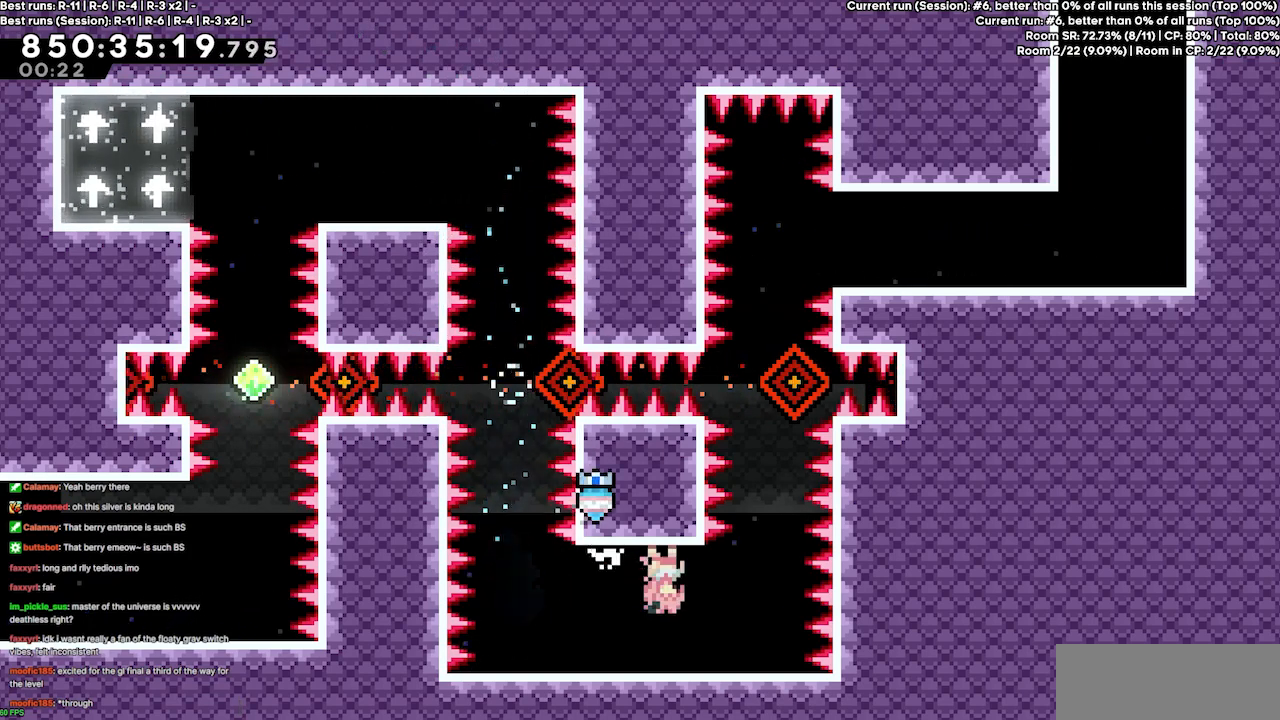
{"keys": [], "events": []}
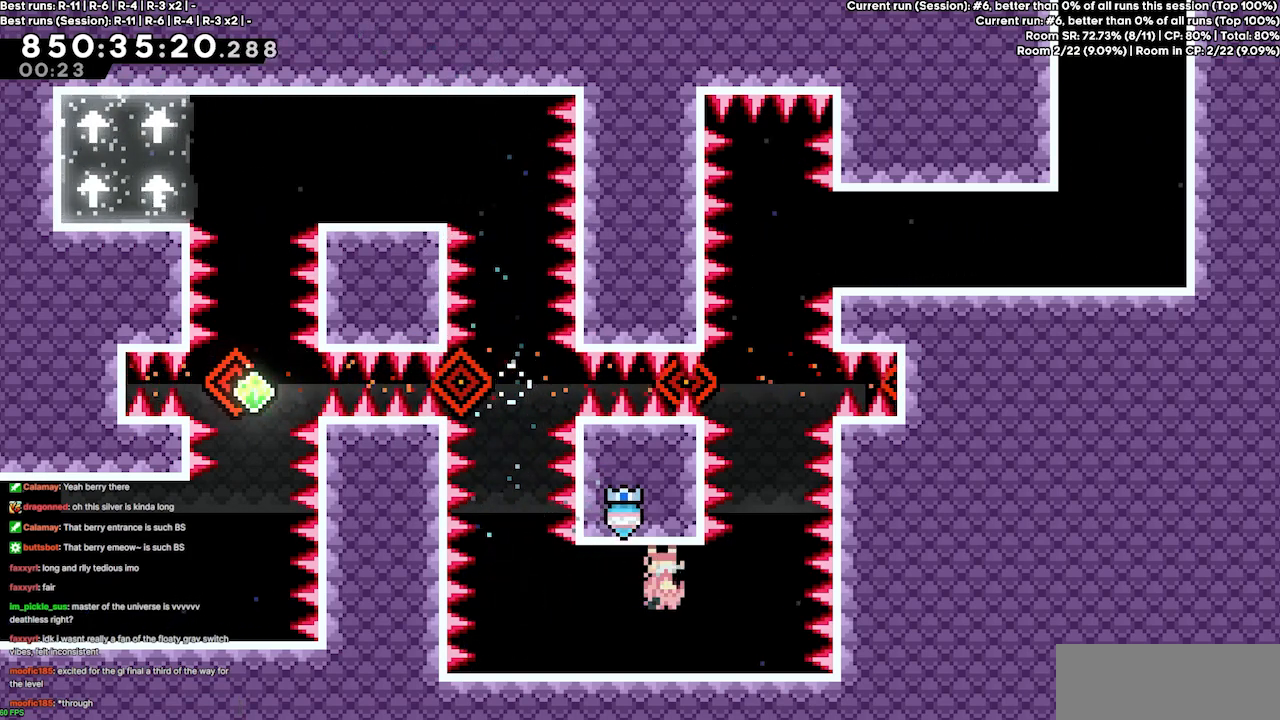
{"keys": [], "events": []}
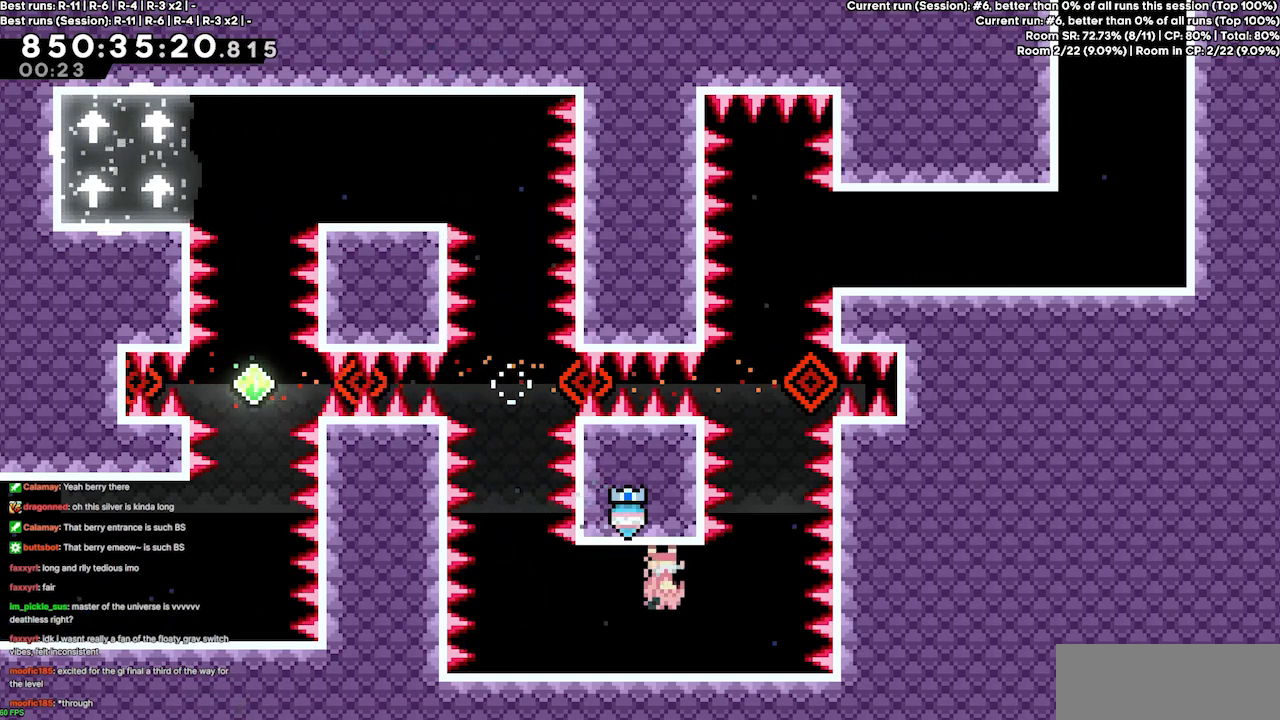
{"keys": [], "events": []}
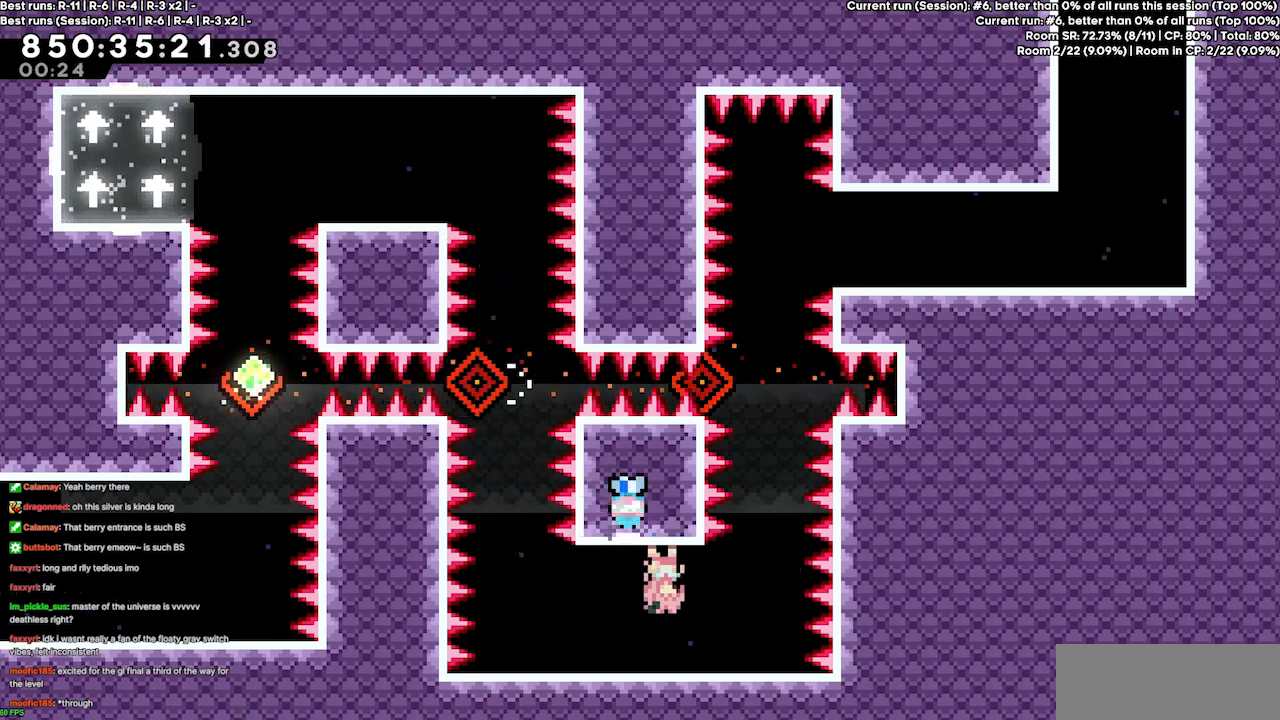
{"keys": [], "events": []}
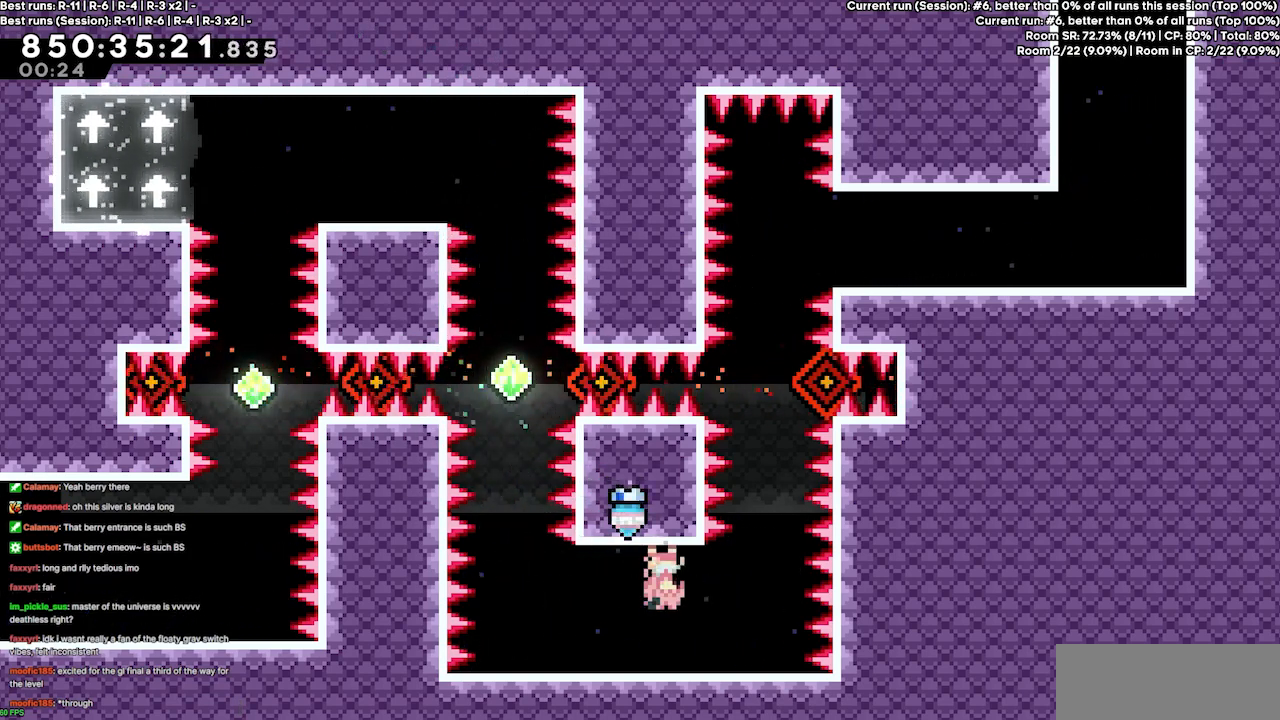
{"keys": [], "events": []}
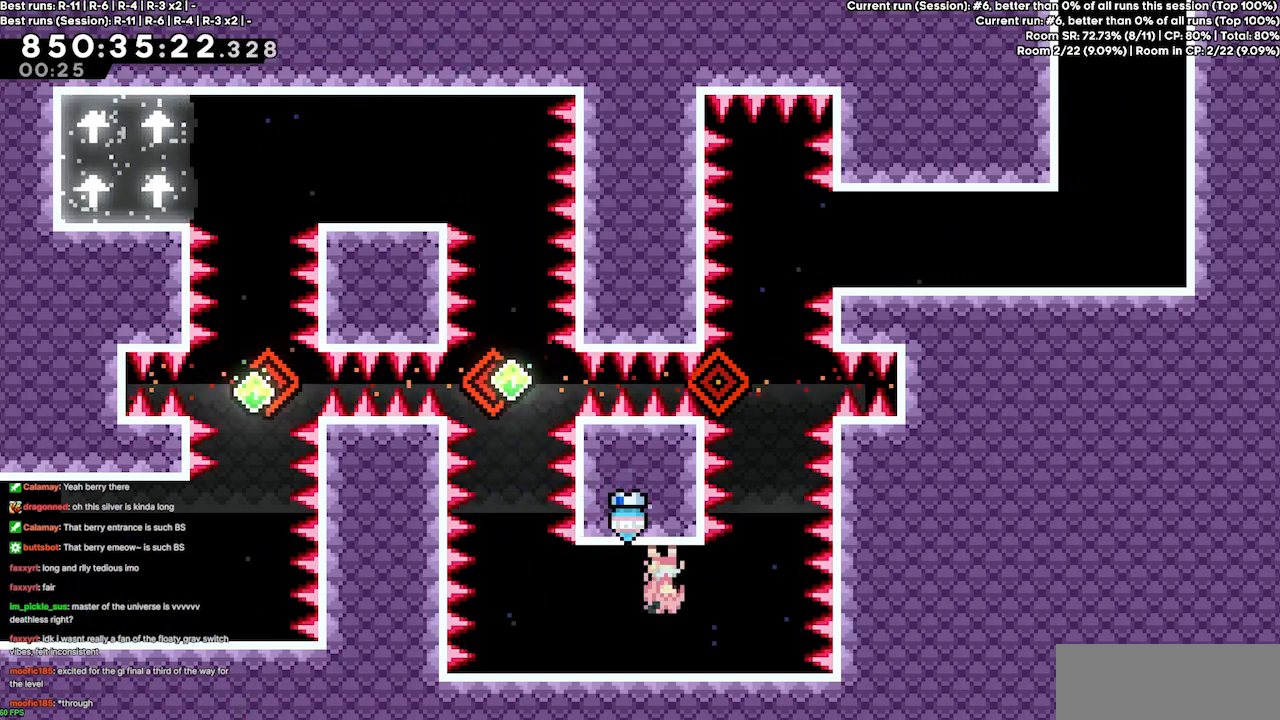
{"keys": [], "events": []}
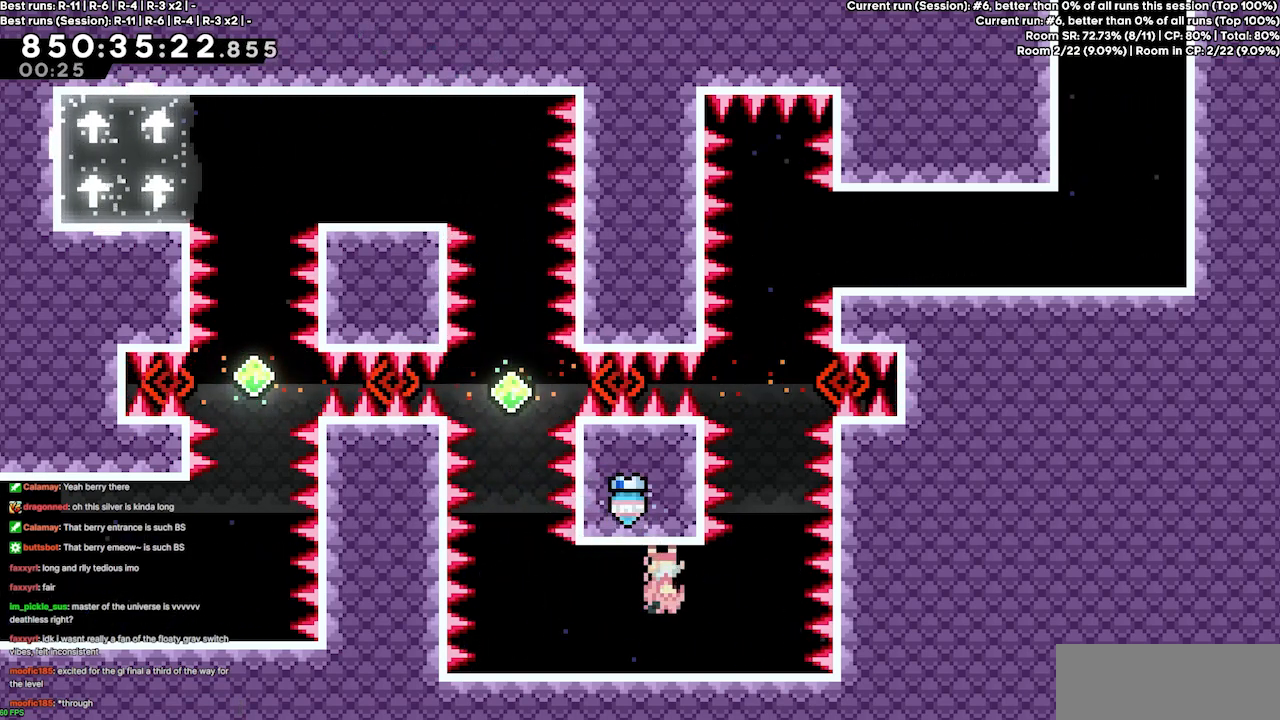
{"keys": ["right"], "events": [[467, "right", "down"]]}
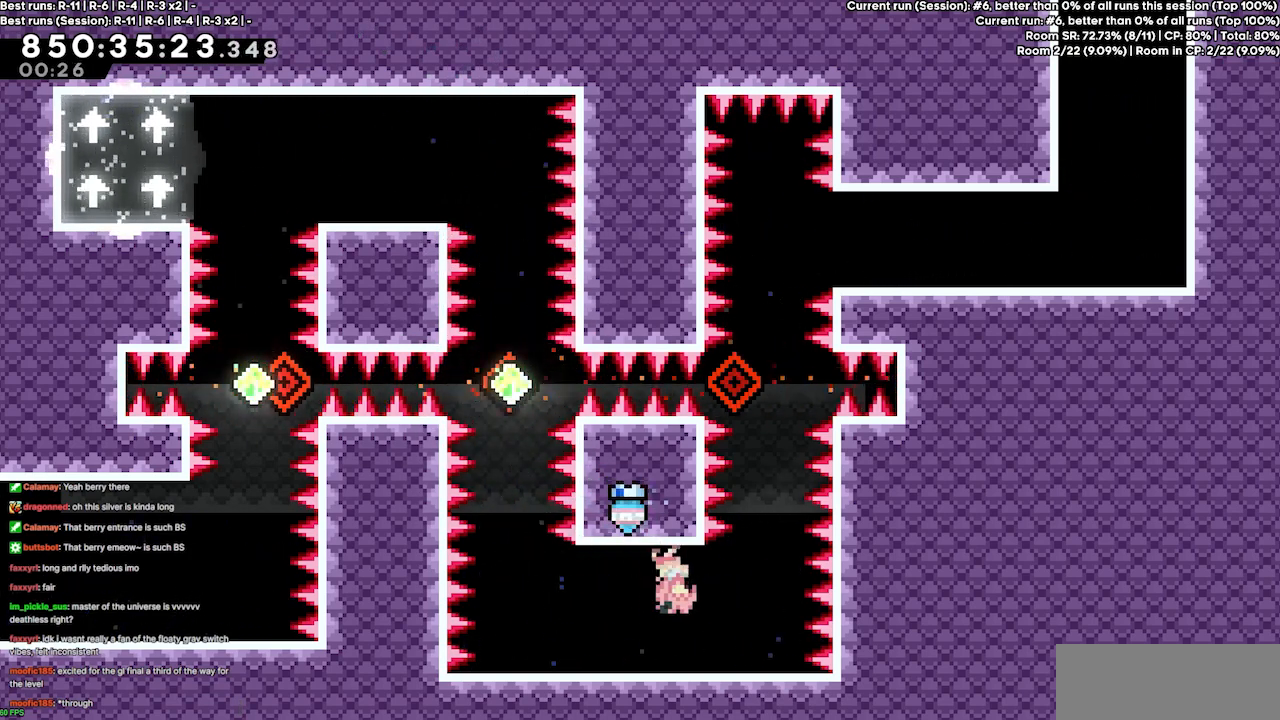
{"keys": [], "events": [[200, "right", "up"]]}
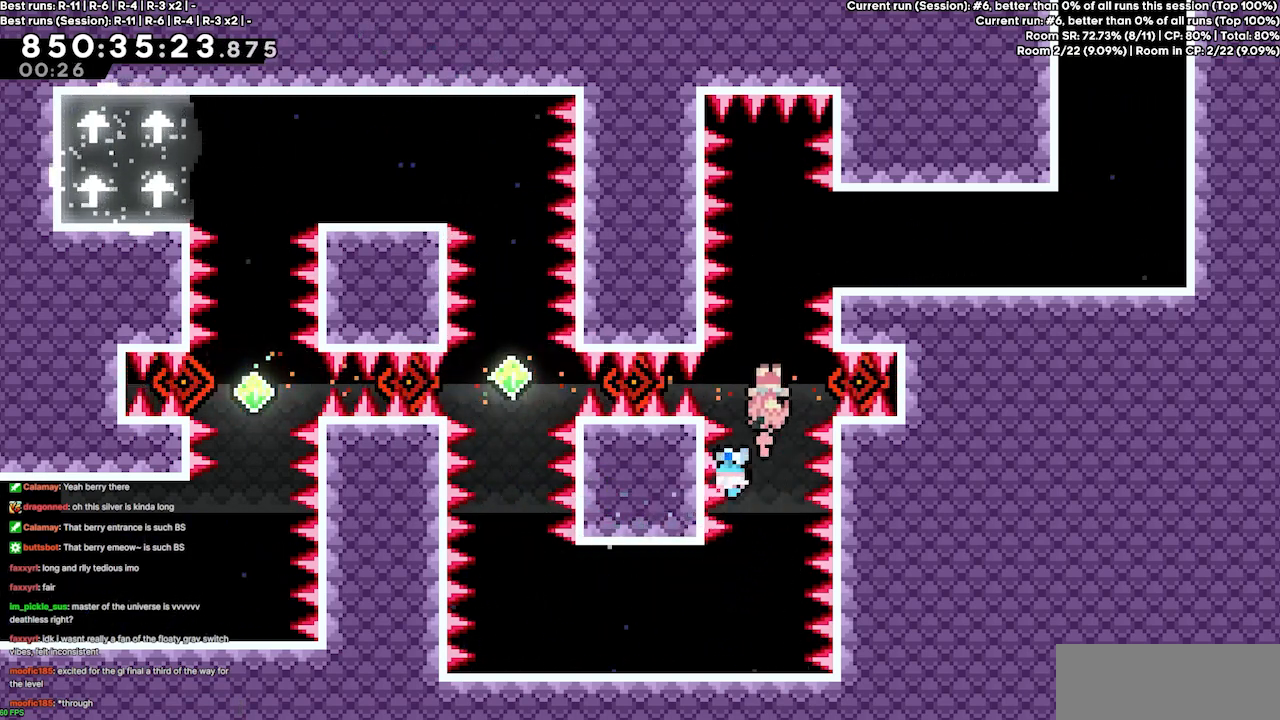
{"keys": ["right"], "events": [[233, "right", "down"], [267, "demo", "down"], [467, "demo", "up"]]}
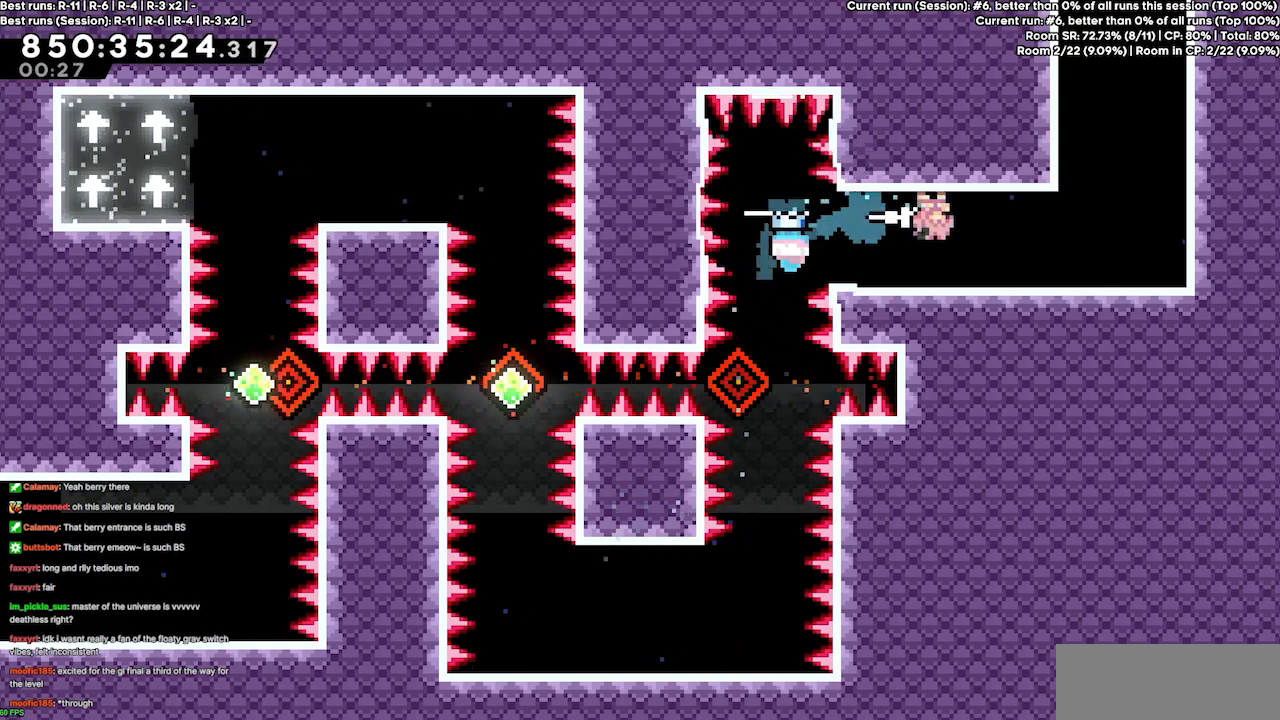
{"keys": [], "events": [[100, "demo", "down"], [300, "demo", "up"], [467, "right", "up"]]}
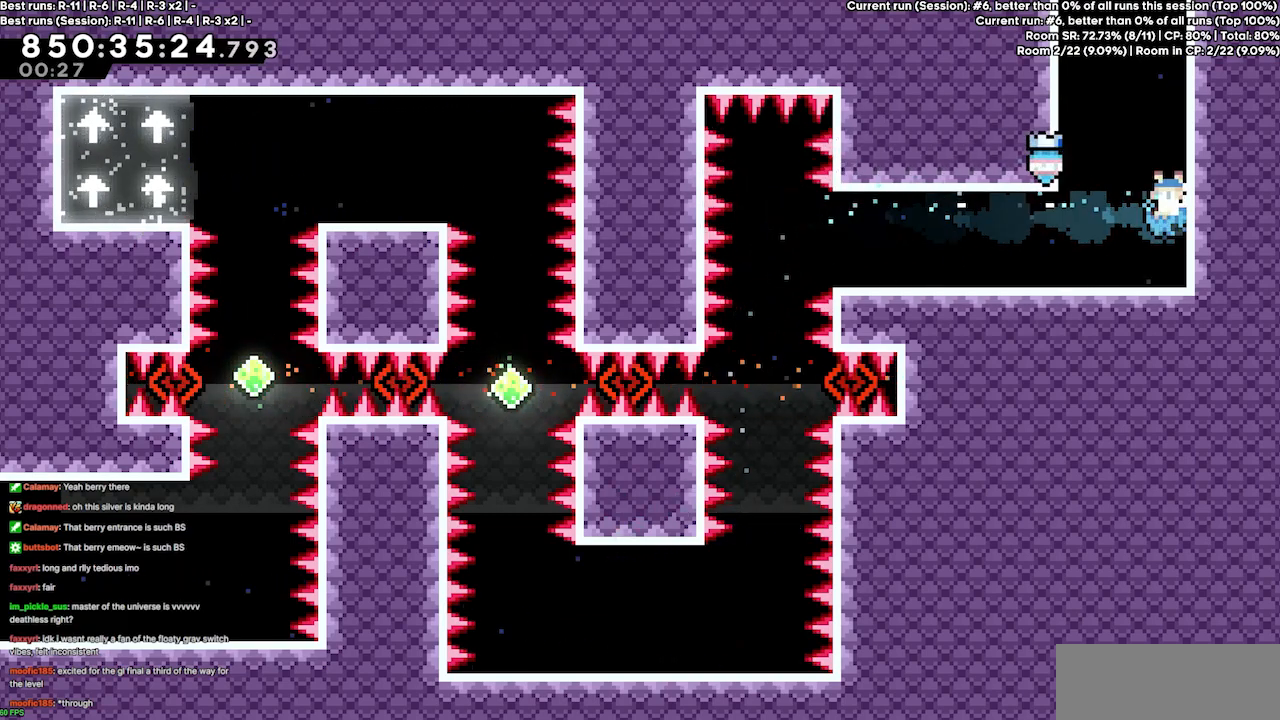
{"keys": ["up"], "events": [[33, "left", "down"], [133, "up", "down"], [200, "left", "up"]]}
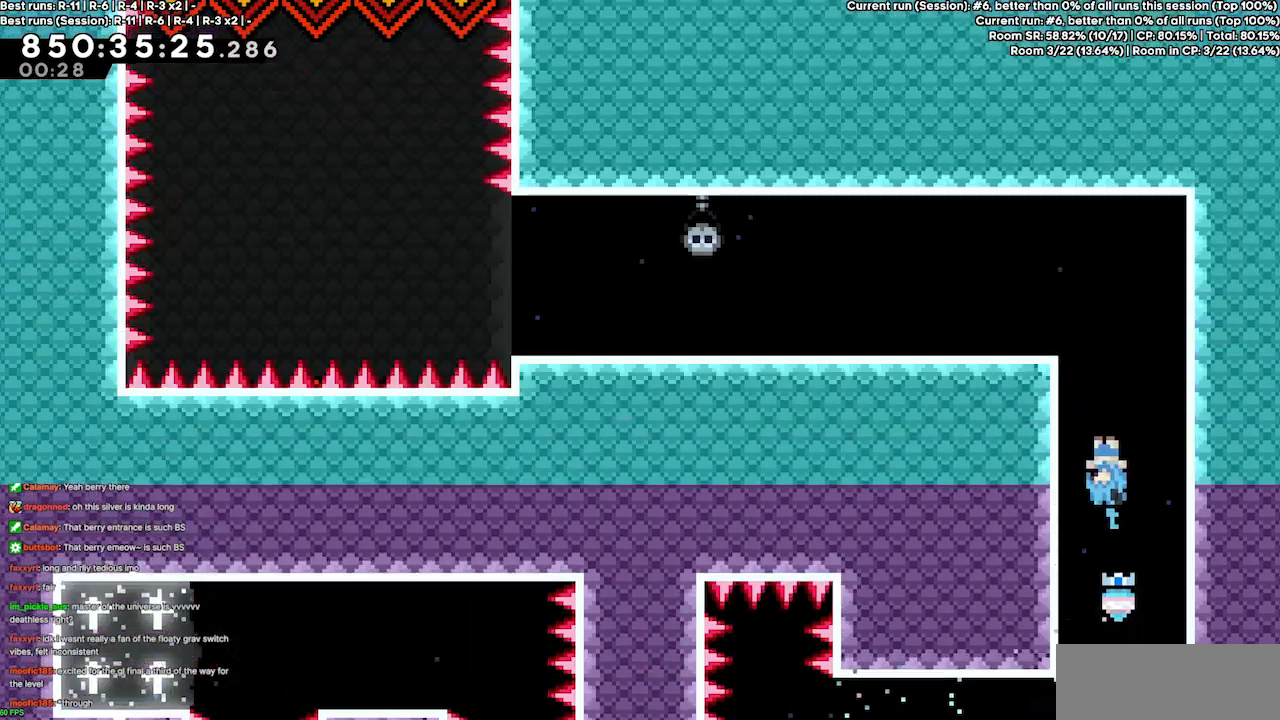
{"keys": ["up"], "events": []}